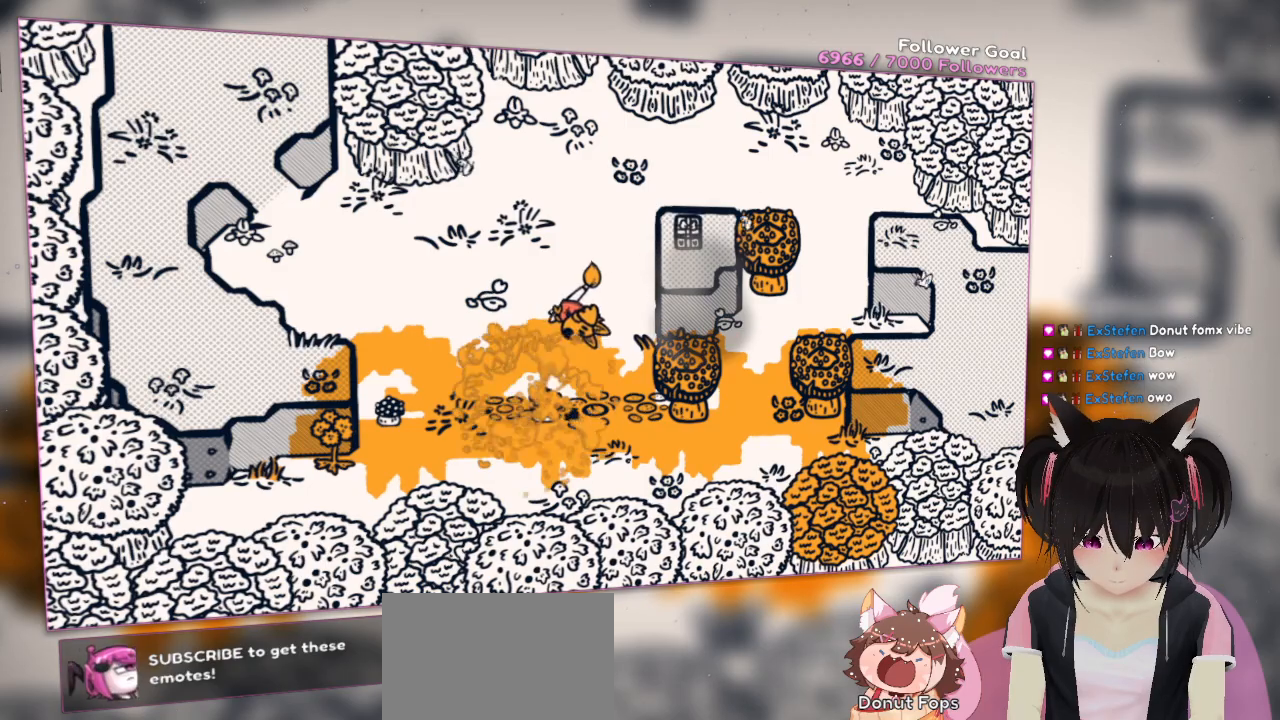
Gameplay with a controller (Nintendo layout); each line is a JSON object with the inputs held at the frame after it. "events" lists button and stick changes between this image and that frame as [ms after this image, input, new state], when the widget could be followed in between.
{"buttons": [], "left_stick": "up", "right_stick": "center", "events": [[183, "left_stick", "up-right"], [283, "left_stick", "up"]]}
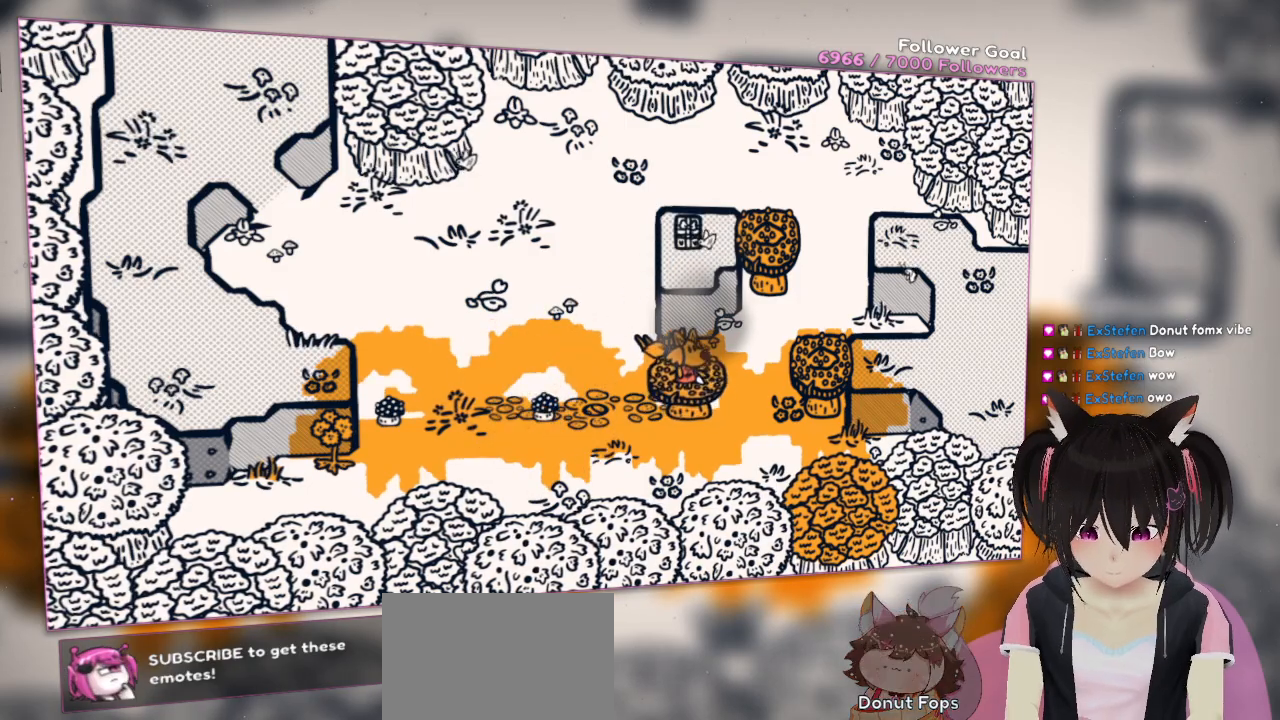
{"buttons": [], "left_stick": "center", "right_stick": "center", "events": [[450, "left_stick", "center"]]}
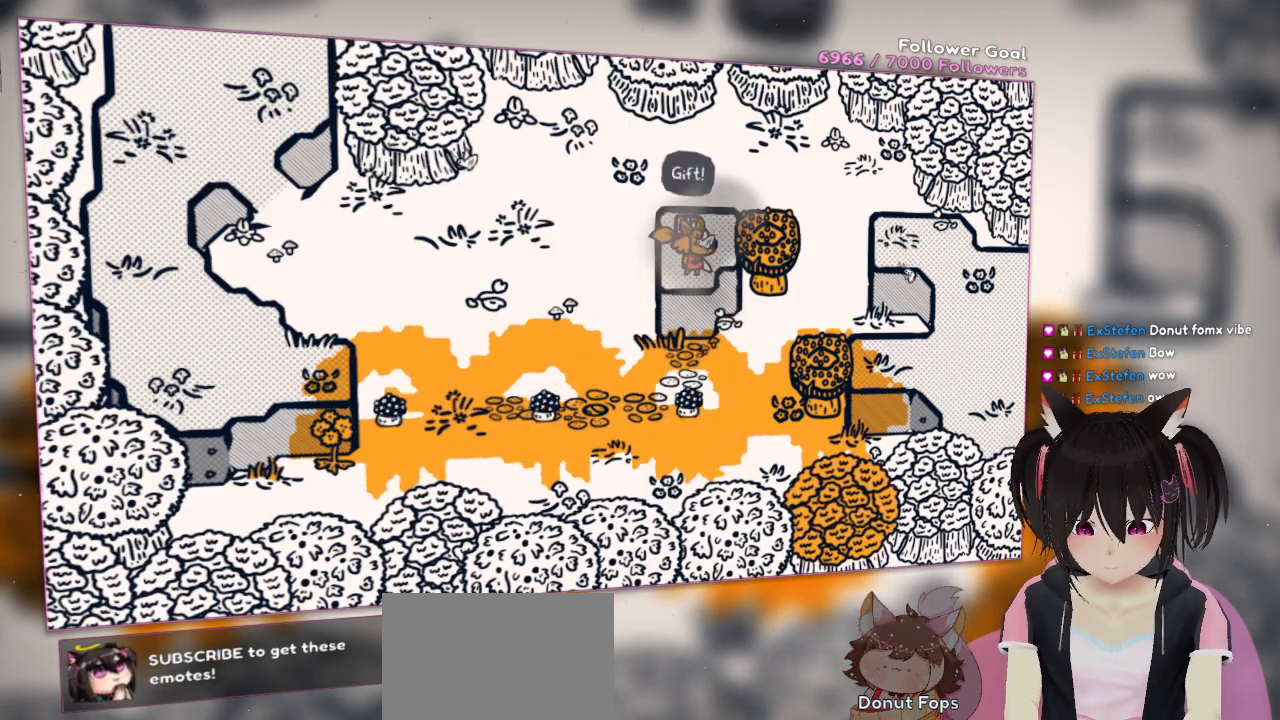
{"buttons": [], "left_stick": "center", "right_stick": "center", "events": [[133, "B", "down"], [233, "B", "up"], [267, "B", "down"], [300, "B", "up"]]}
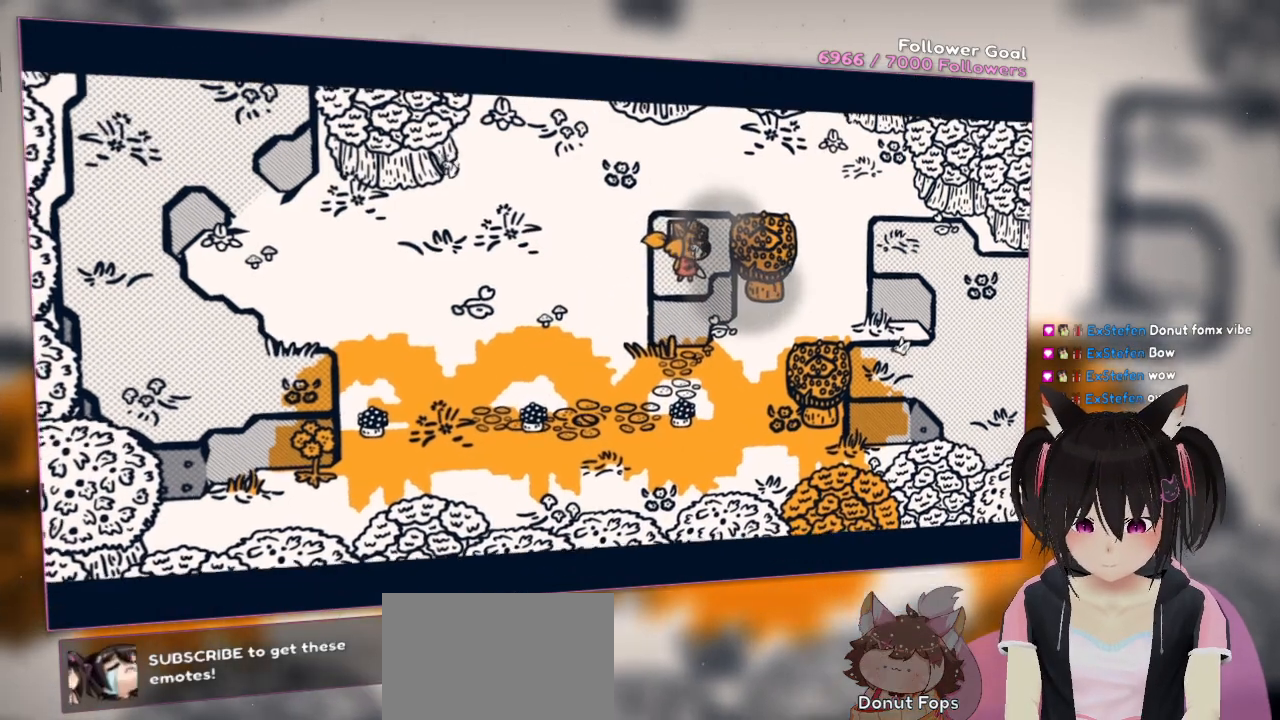
{"buttons": [], "left_stick": "center", "right_stick": "center", "events": []}
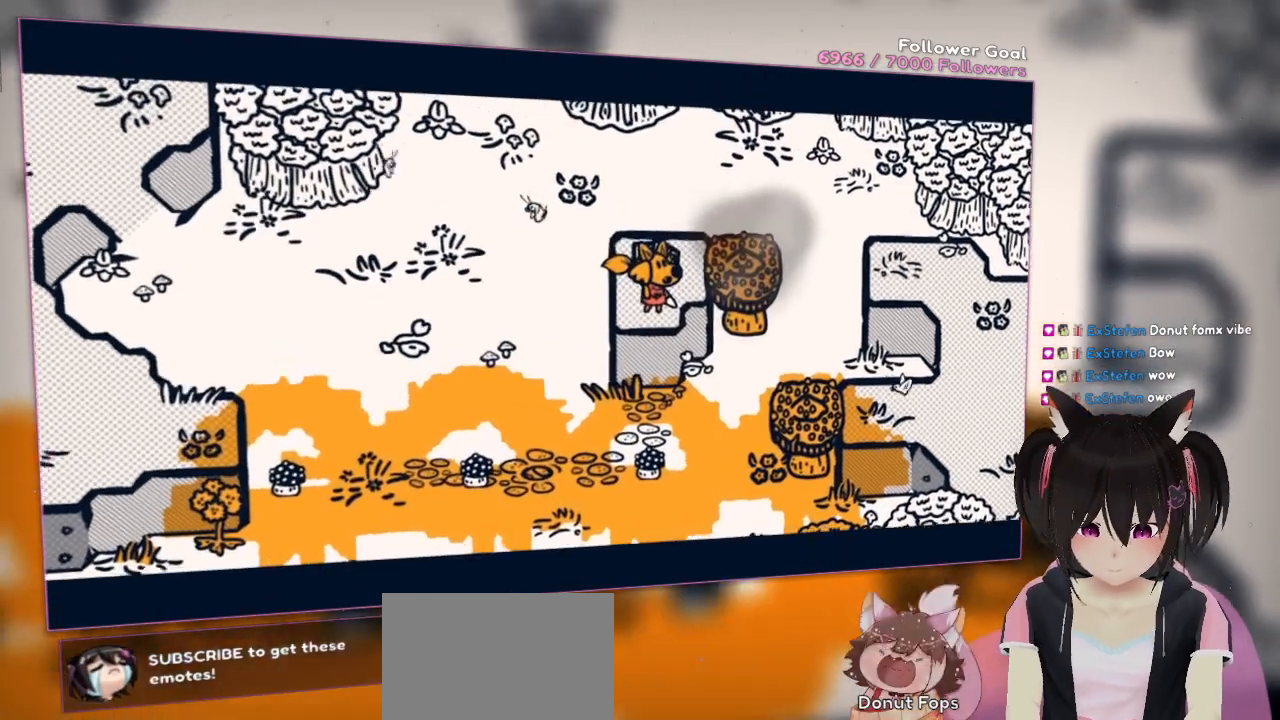
{"buttons": [], "left_stick": "center", "right_stick": "center", "events": []}
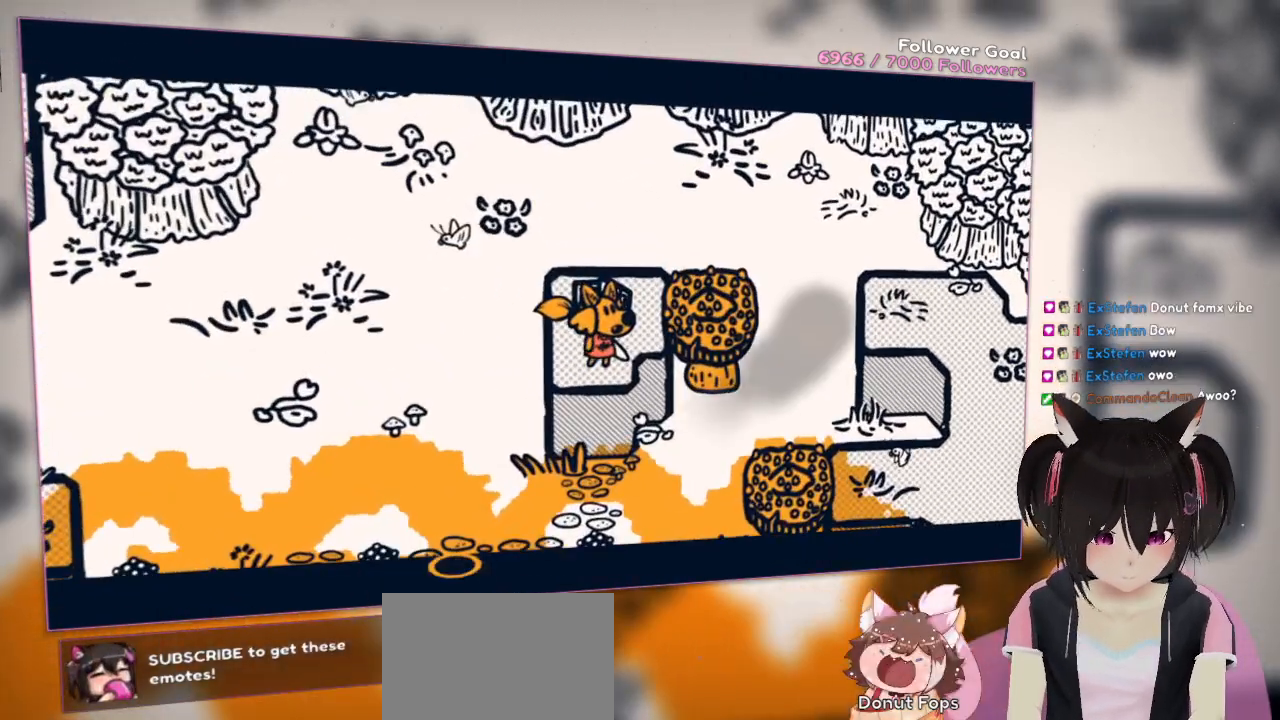
{"buttons": [], "left_stick": "center", "right_stick": "center", "events": []}
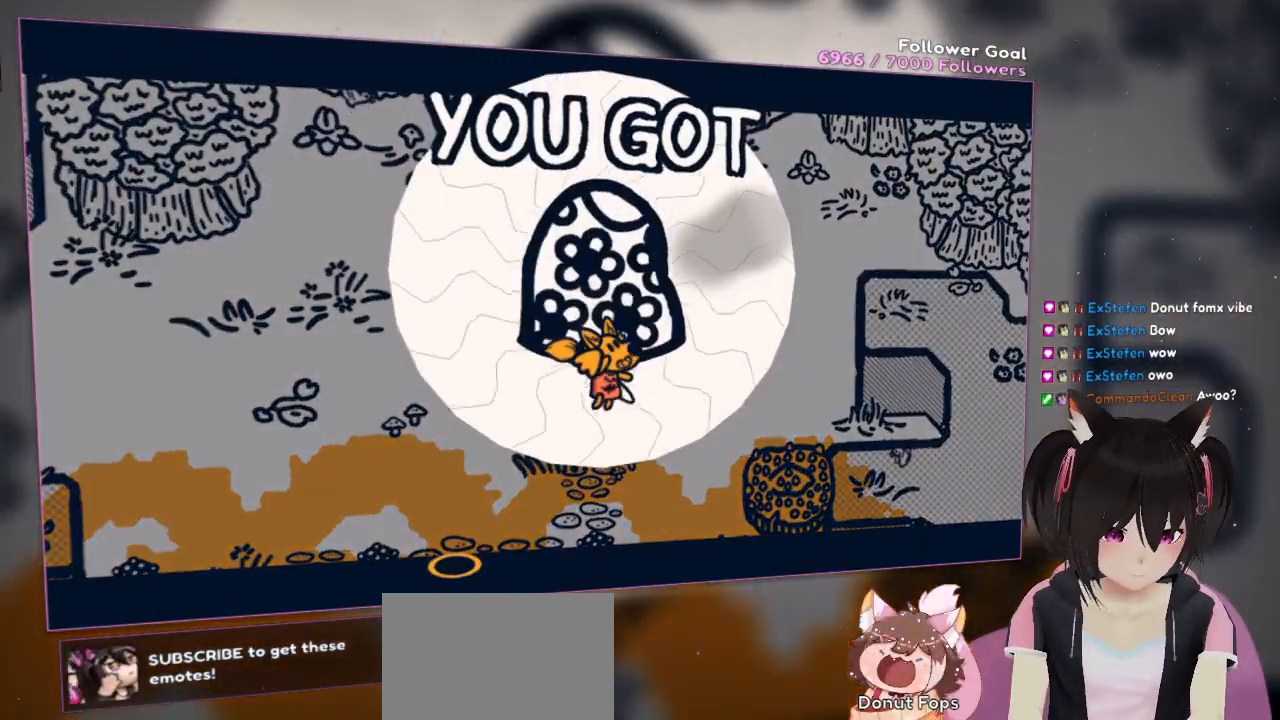
{"buttons": [], "left_stick": "center", "right_stick": "center", "events": []}
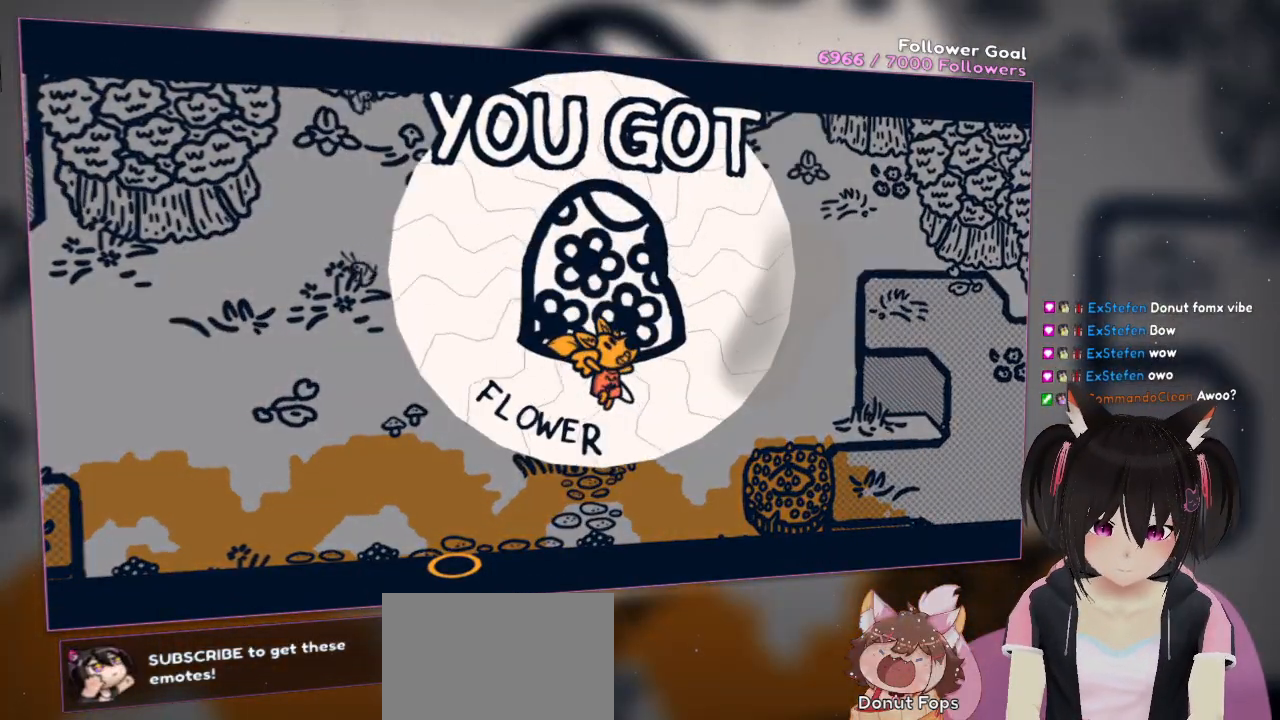
{"buttons": [], "left_stick": "center", "right_stick": "center", "events": []}
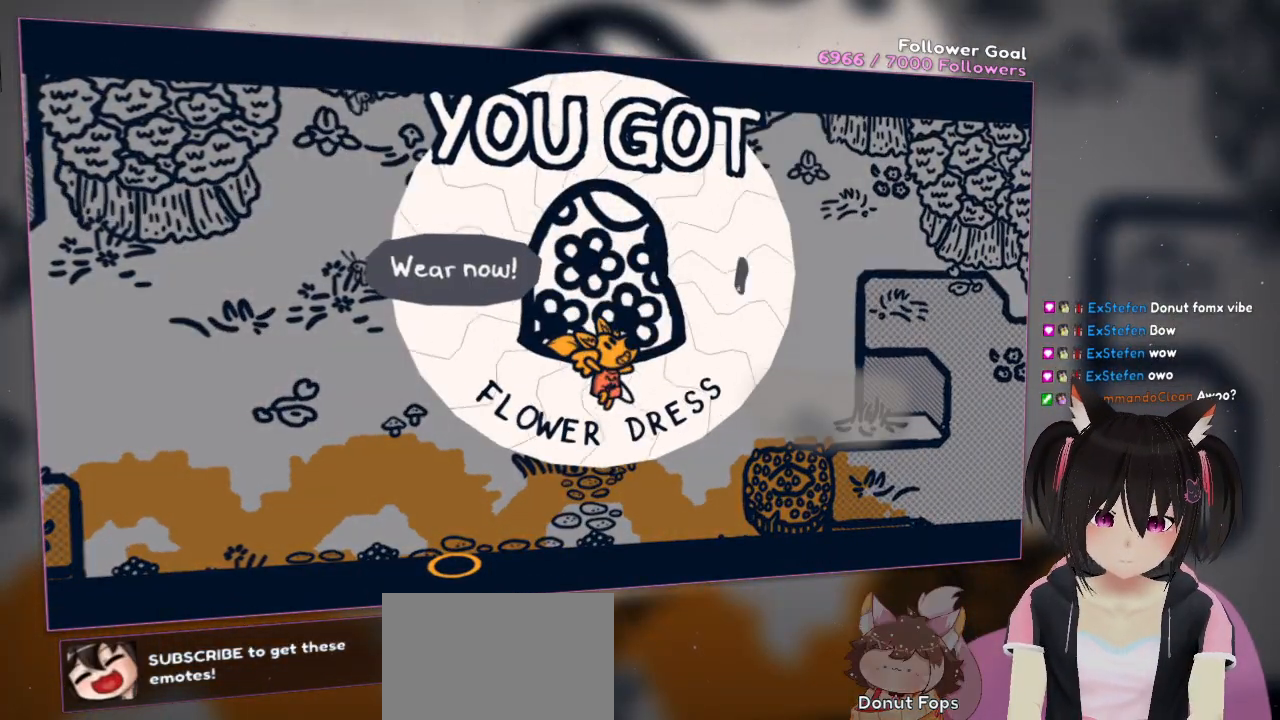
{"buttons": [], "left_stick": "center", "right_stick": "center", "events": []}
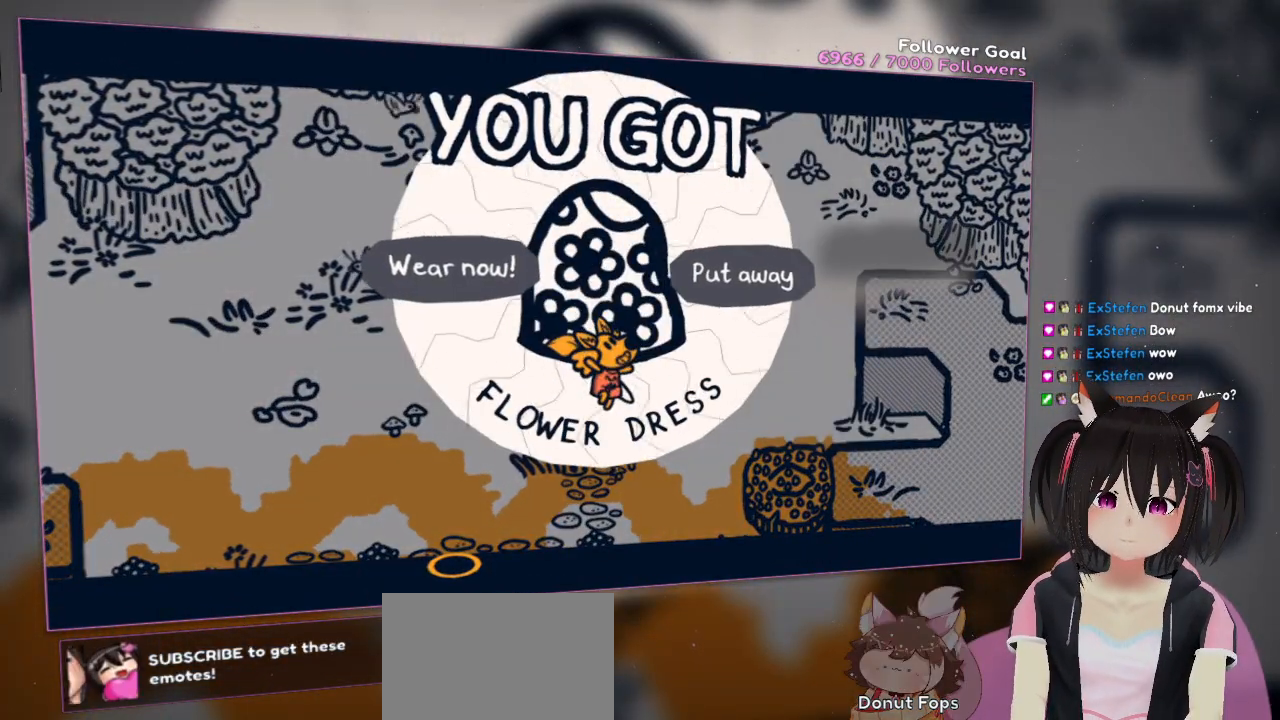
{"buttons": [], "left_stick": "center", "right_stick": "center", "events": []}
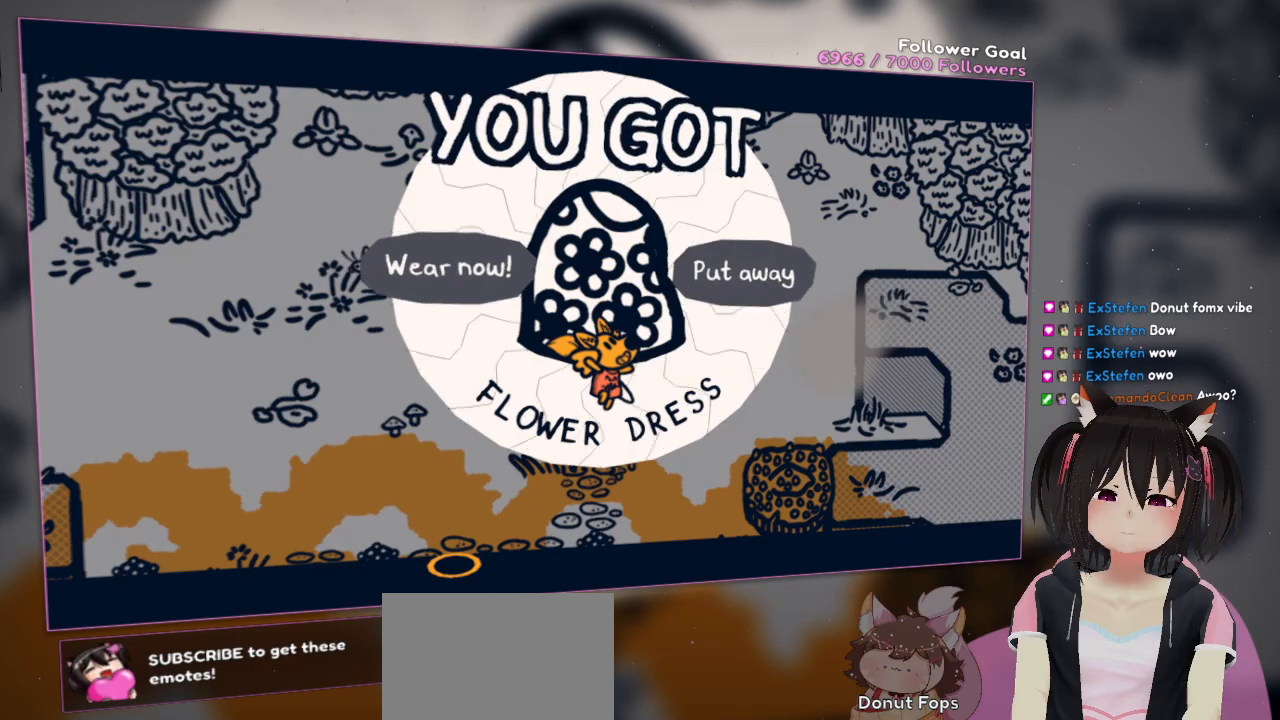
{"buttons": [], "left_stick": "center", "right_stick": "center", "events": [[167, "left_stick", "right"], [300, "left_stick", "center"]]}
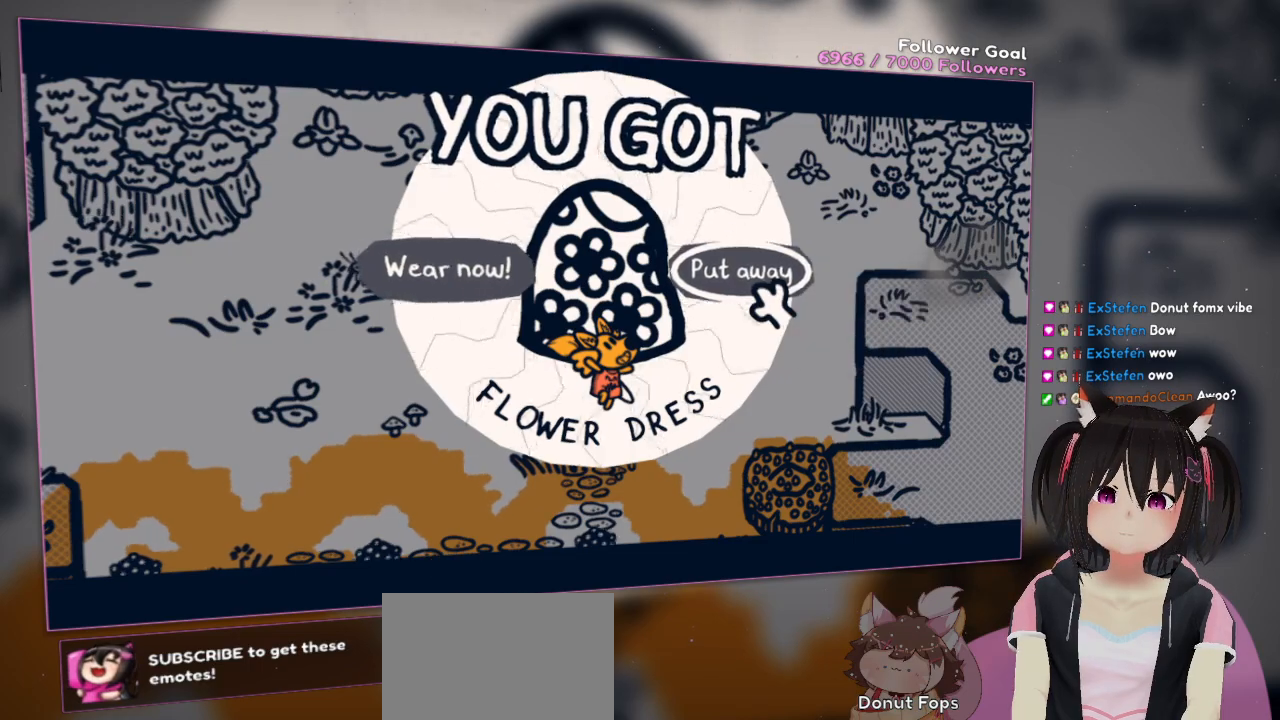
{"buttons": [], "left_stick": "right", "right_stick": "center", "events": [[17, "B", "down"], [167, "B", "up"], [283, "left_stick", "right"]]}
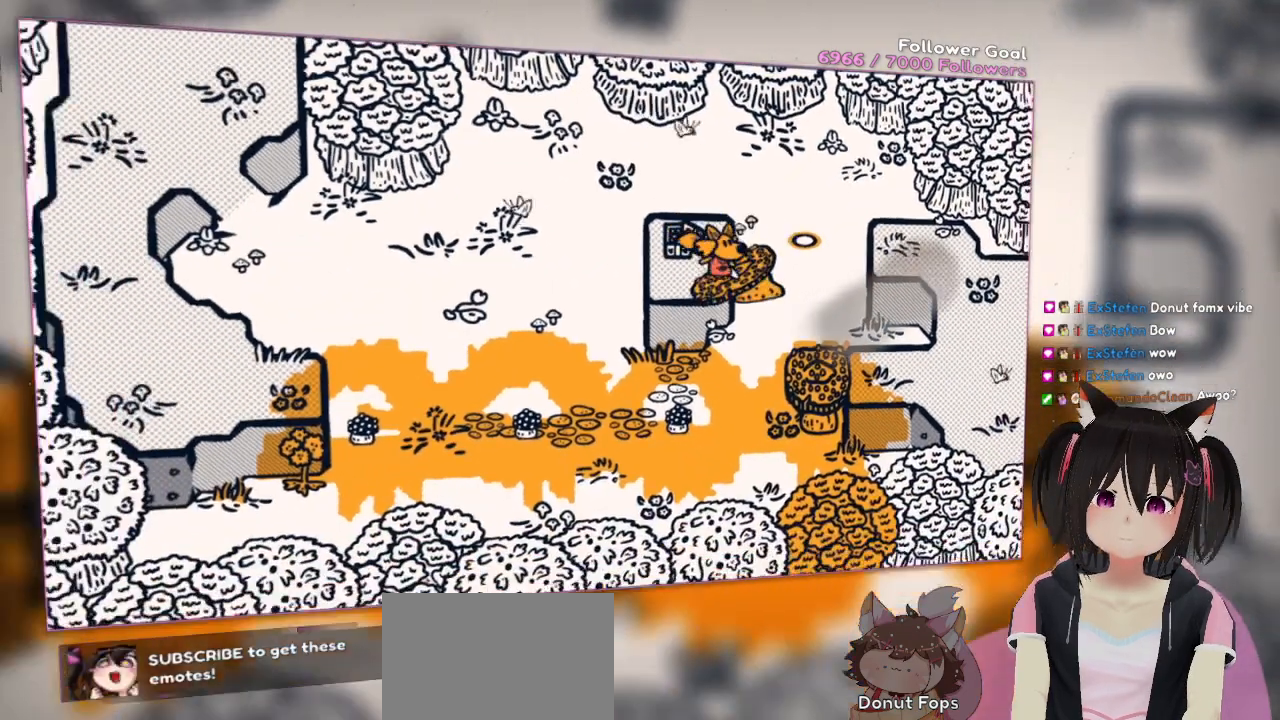
{"buttons": [], "left_stick": "right", "right_stick": "center", "events": []}
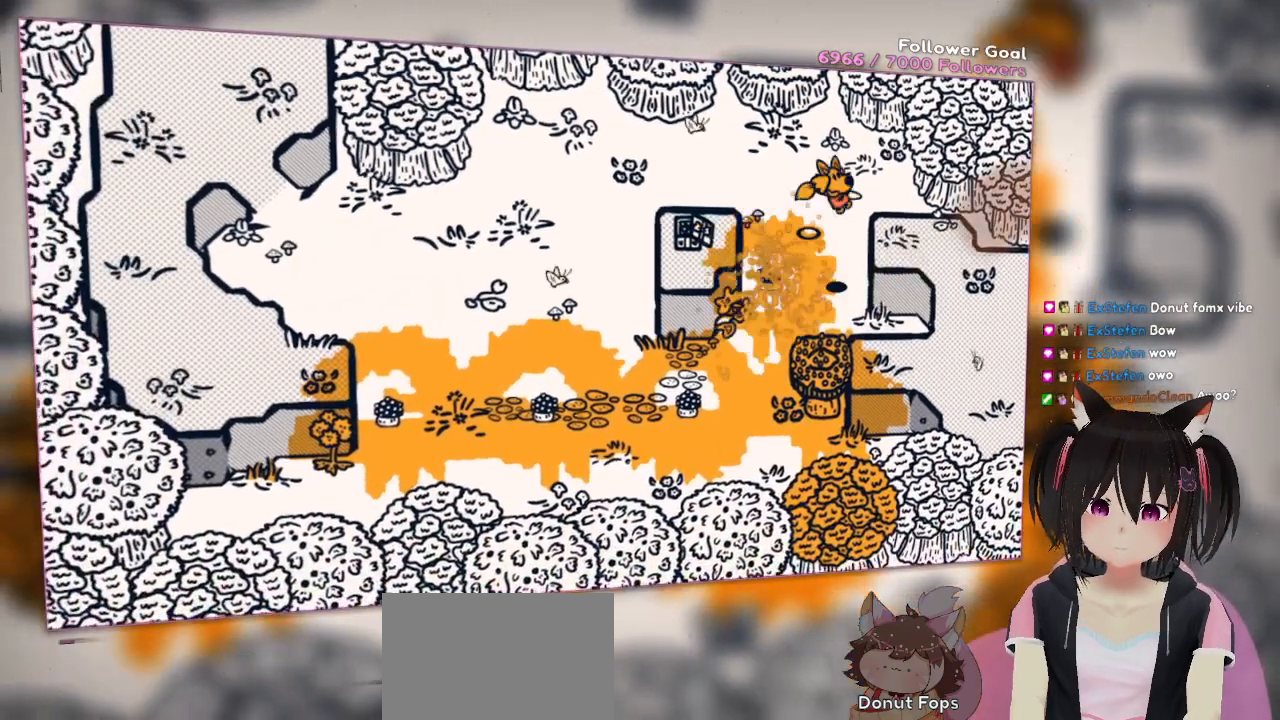
{"buttons": [], "left_stick": "down", "right_stick": "center", "events": [[67, "left_stick", "down-right"], [233, "left_stick", "down"]]}
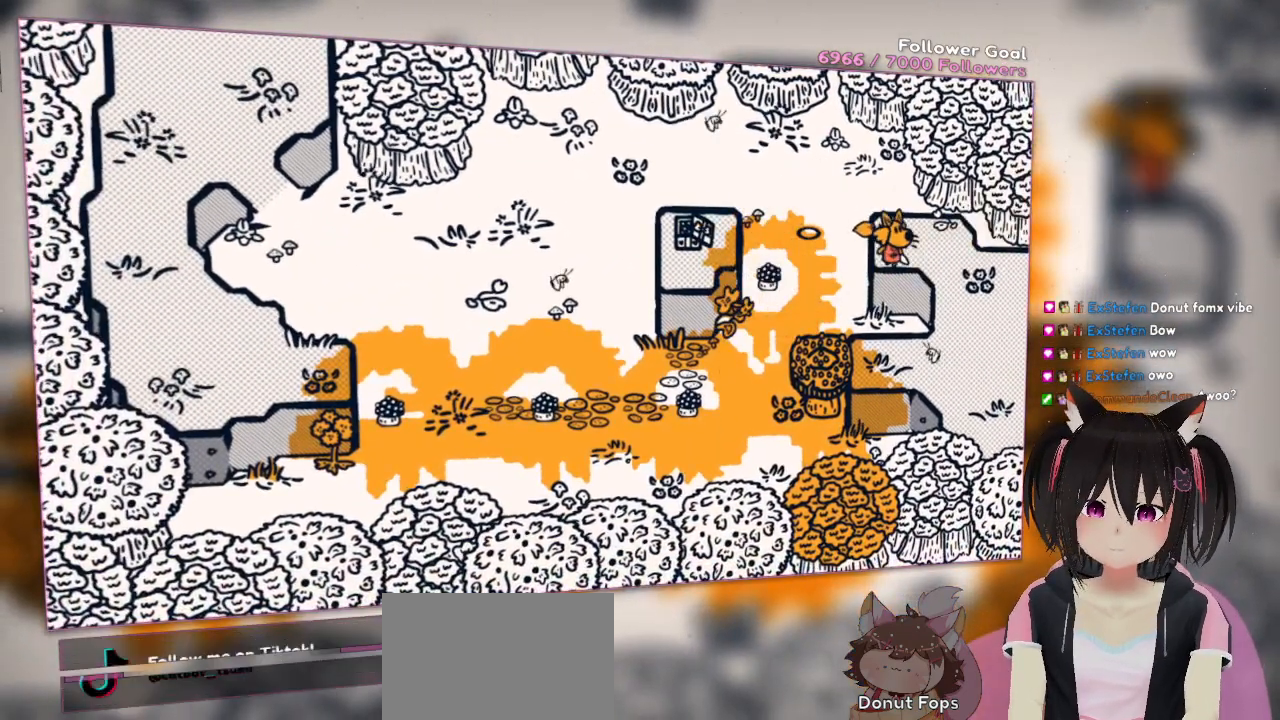
{"buttons": [], "left_stick": "down", "right_stick": "center", "events": [[83, "left_stick", "right"], [317, "left_stick", "down-right"], [417, "left_stick", "down"]]}
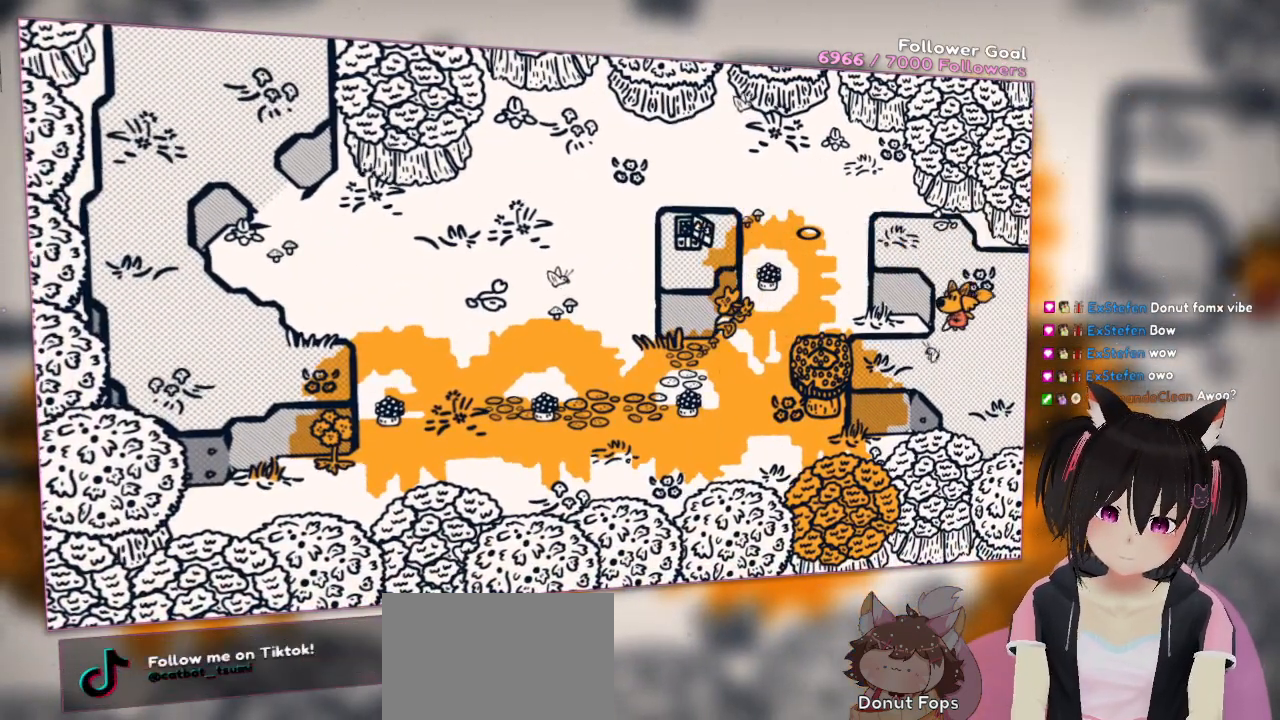
{"buttons": [], "left_stick": "left", "right_stick": "center", "events": [[17, "left_stick", "down-left"], [217, "left_stick", "left"]]}
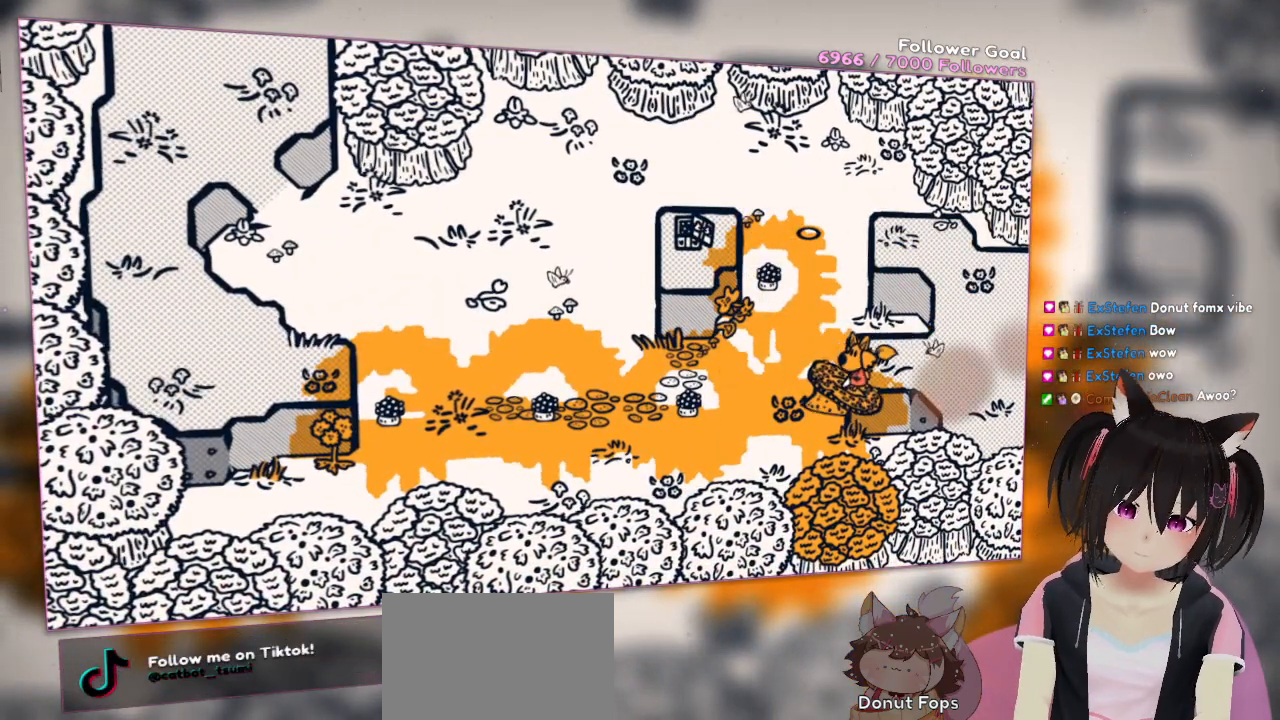
{"buttons": [], "left_stick": "left", "right_stick": "center", "events": []}
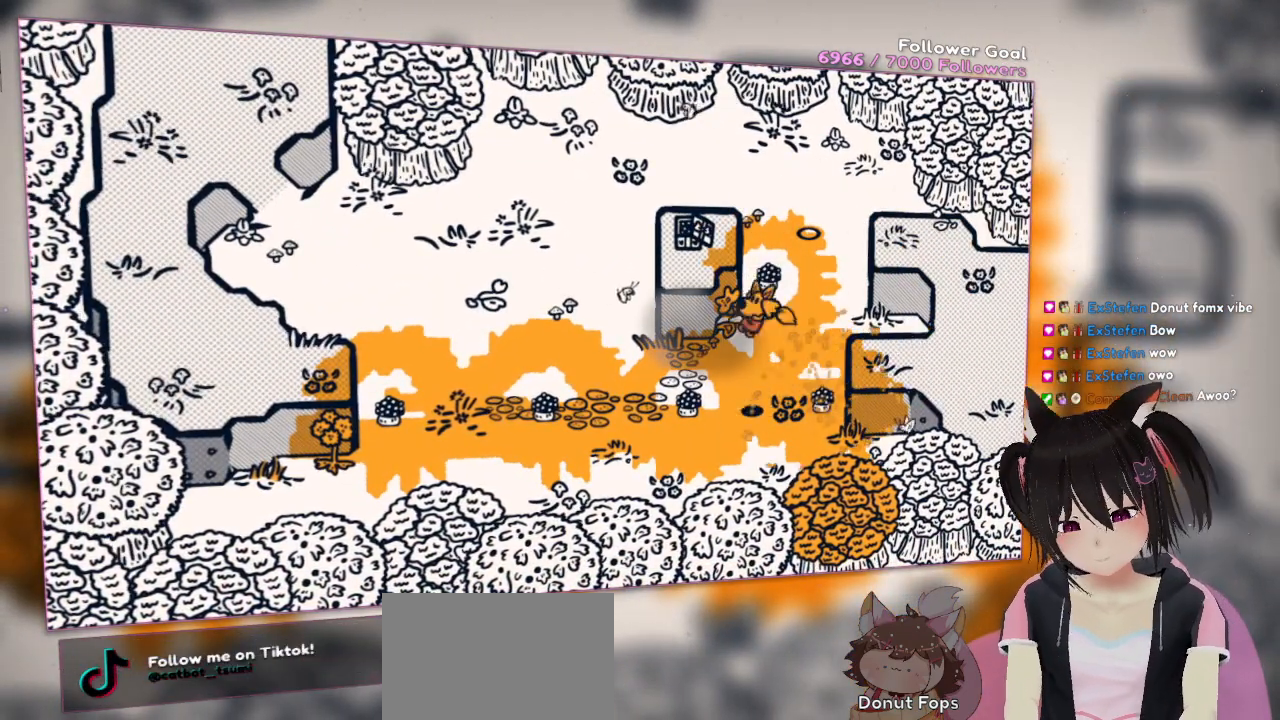
{"buttons": [], "left_stick": "left", "right_stick": "center", "events": []}
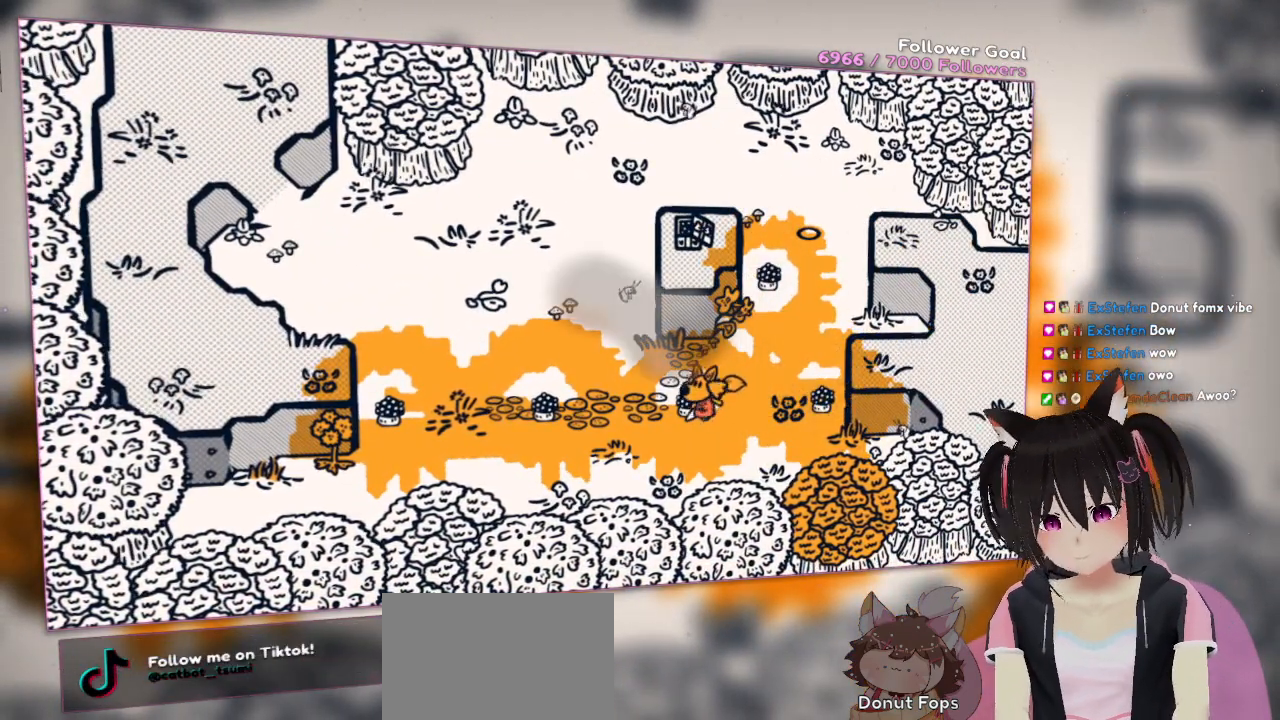
{"buttons": [], "left_stick": "left", "right_stick": "center", "events": []}
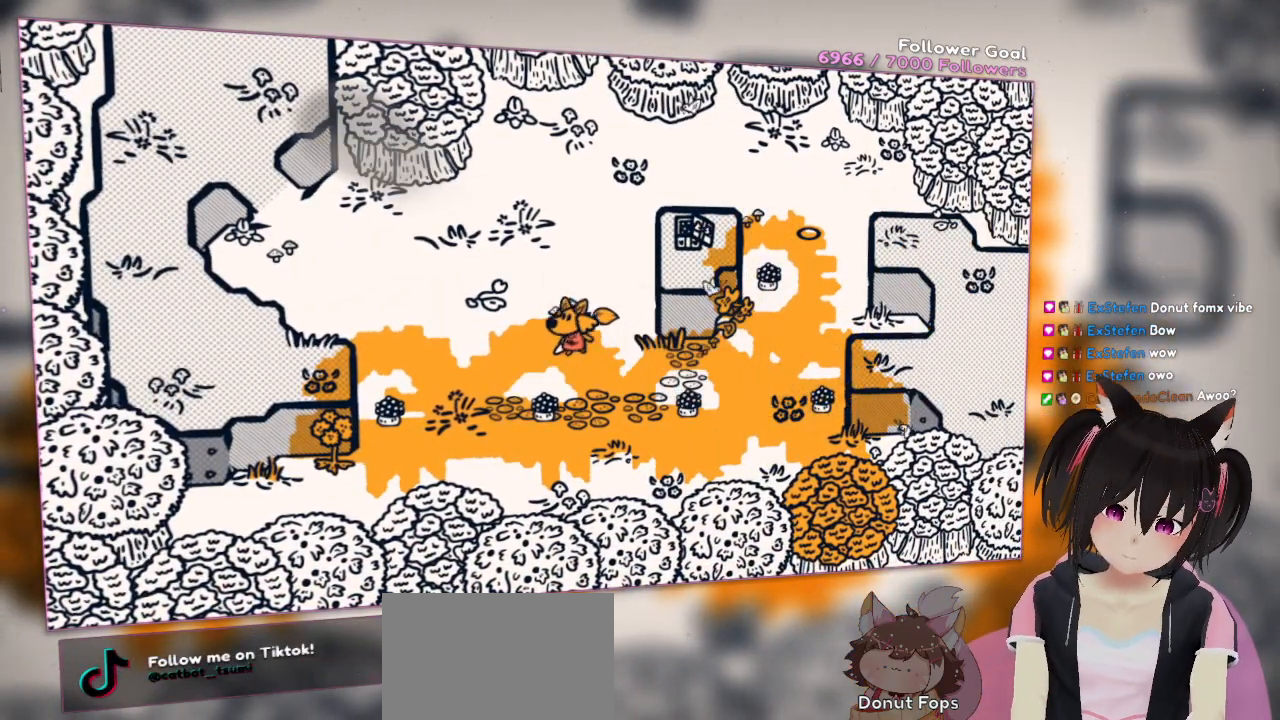
{"buttons": [], "left_stick": "left", "right_stick": "center", "events": []}
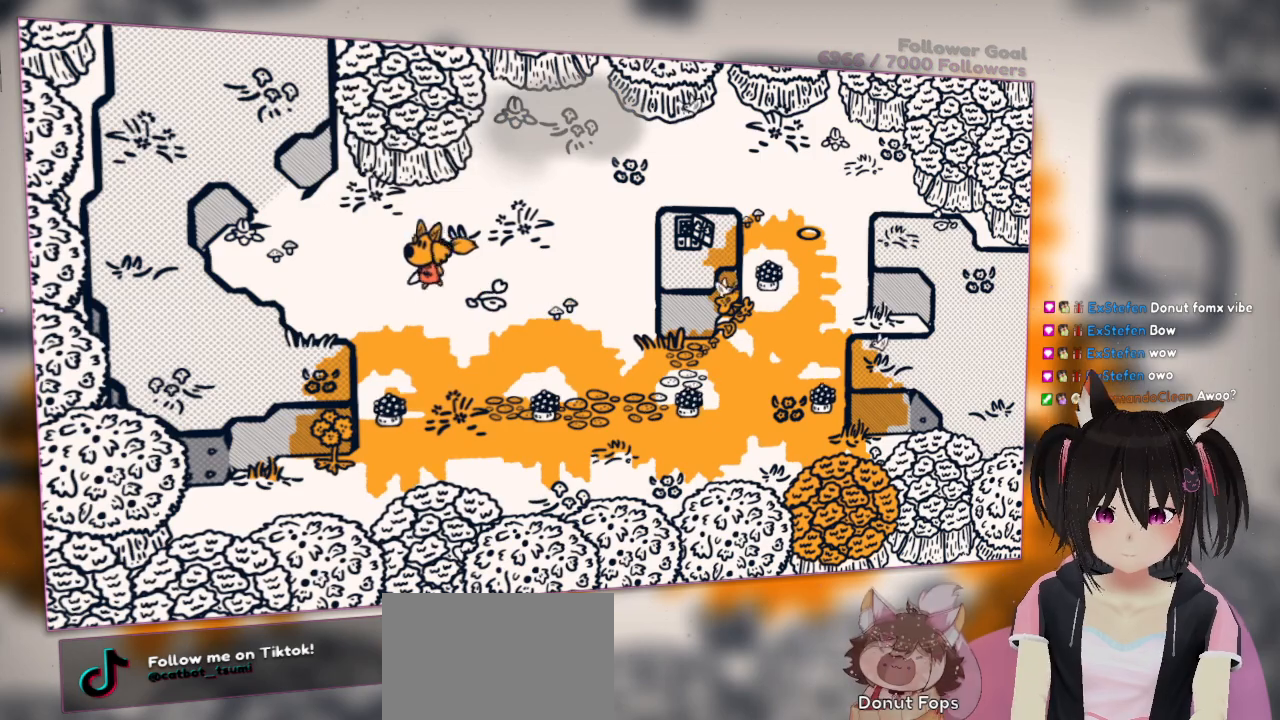
{"buttons": [], "left_stick": "up-left", "right_stick": "center", "events": [[483, "left_stick", "up-left"]]}
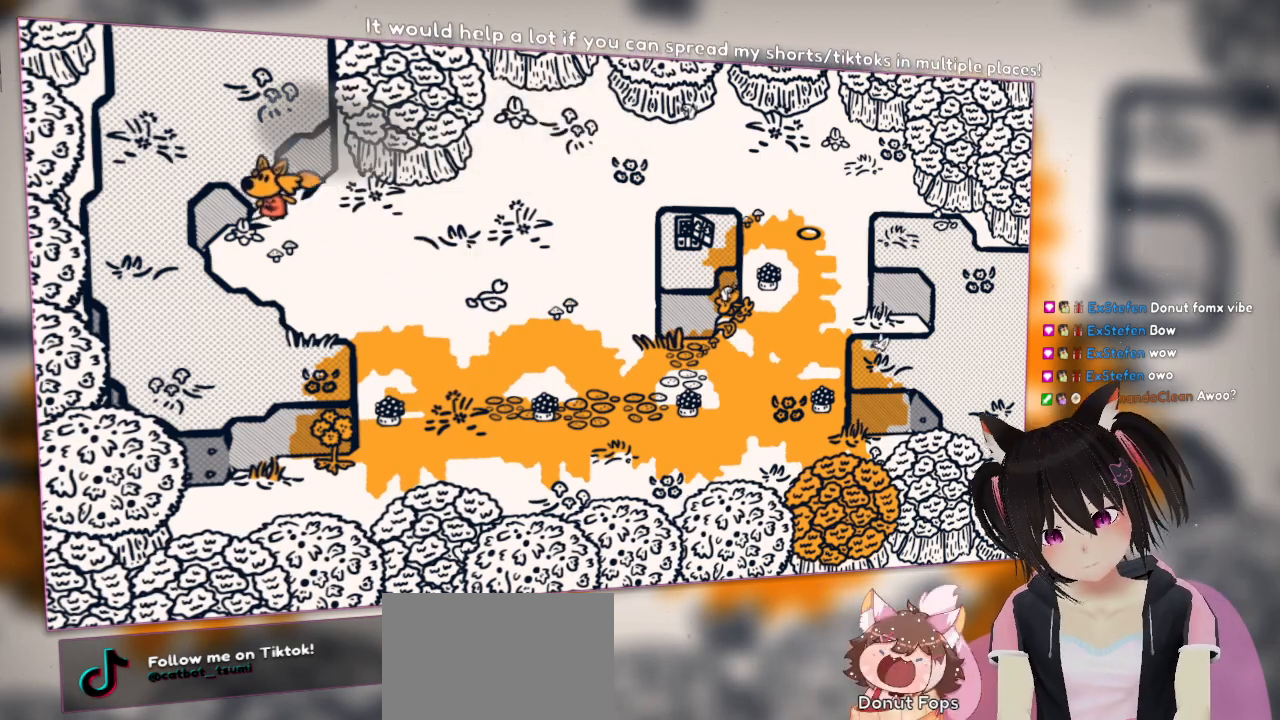
{"buttons": [], "left_stick": "up-left", "right_stick": "center", "events": []}
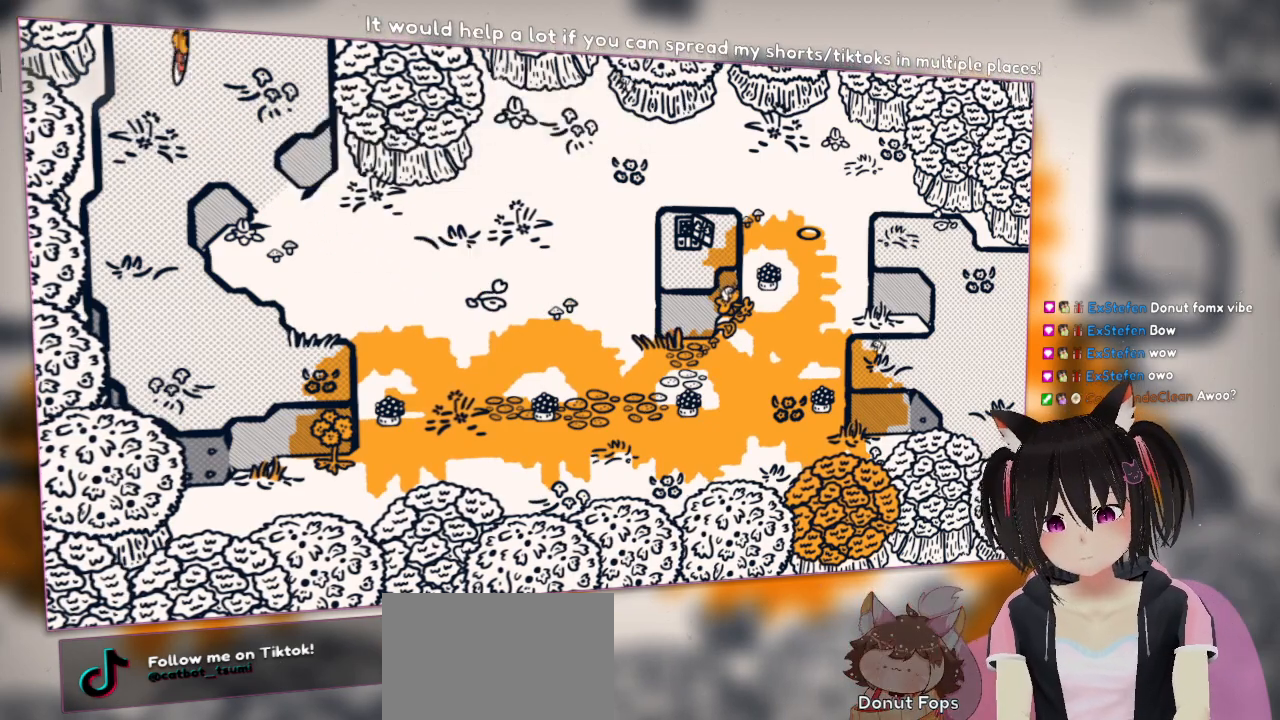
{"buttons": [], "left_stick": "up", "right_stick": "down-left", "events": [[17, "left_stick", "up"], [433, "right_stick", "down-left"]]}
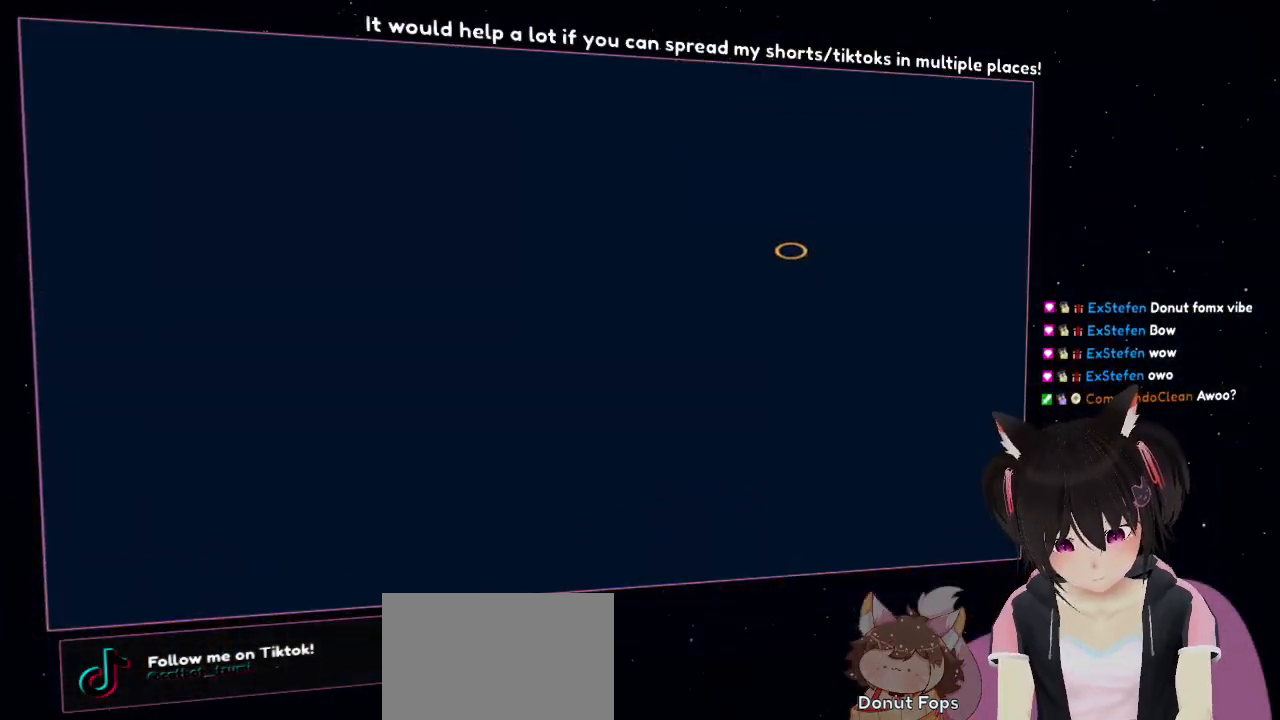
{"buttons": [], "left_stick": "up", "right_stick": "center", "events": [[433, "right_stick", "center"]]}
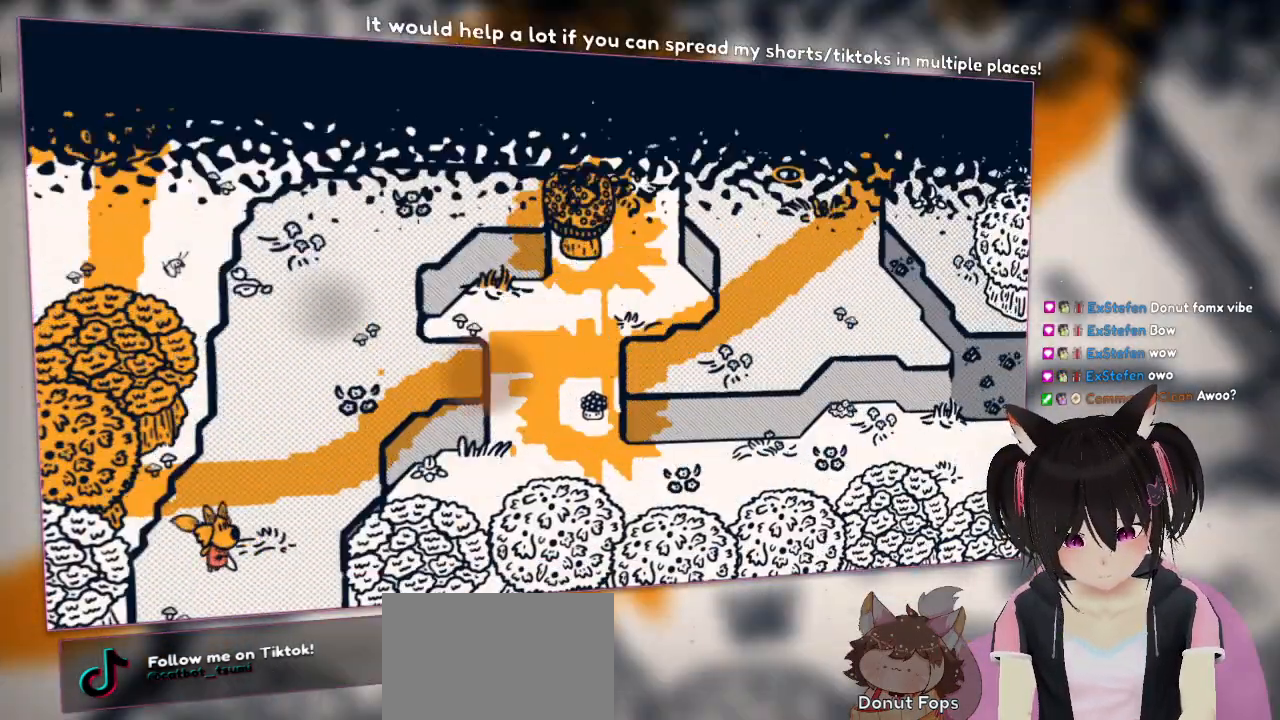
{"buttons": [], "left_stick": "up-right", "right_stick": "center", "events": [[450, "left_stick", "up-right"]]}
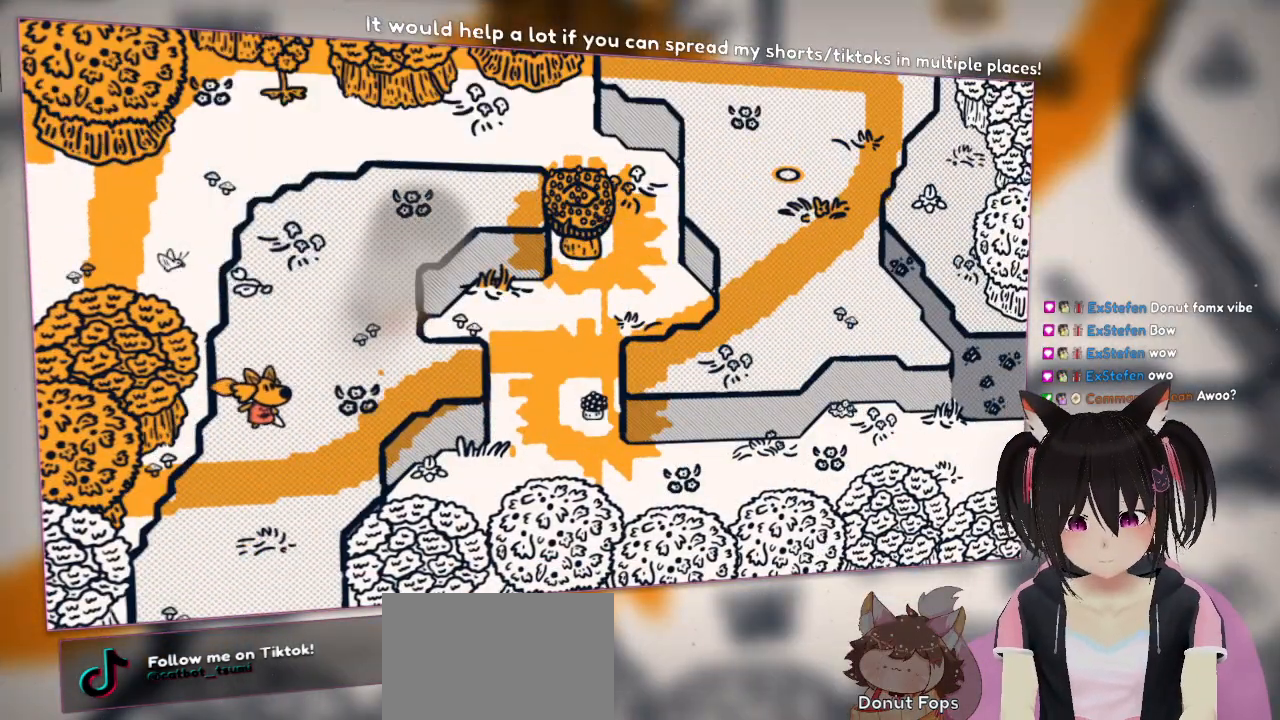
{"buttons": [], "left_stick": "up", "right_stick": "down-left", "events": [[317, "left_stick", "up"], [350, "right_stick", "down-left"]]}
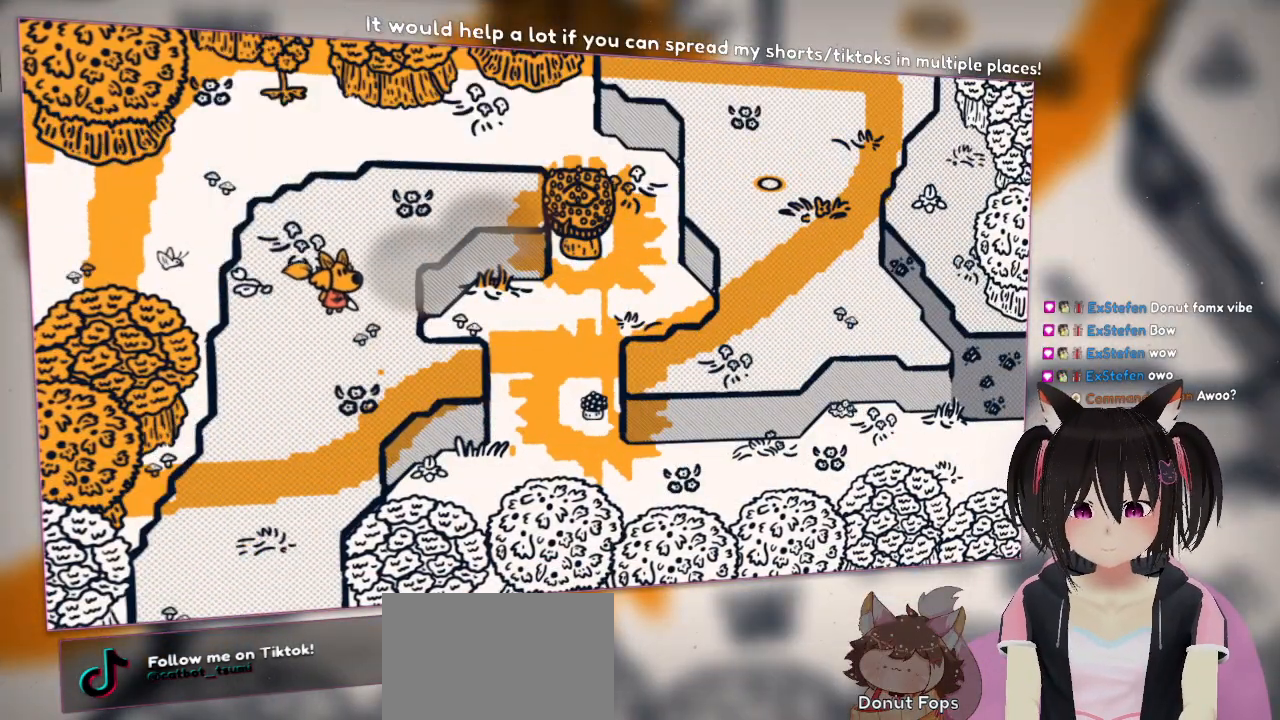
{"buttons": [], "left_stick": "up-right", "right_stick": "down-left", "events": [[17, "left_stick", "right"], [83, "left_stick", "down-right"], [117, "right_stick", "center"], [317, "right_stick", "down-left"], [367, "left_stick", "right"], [483, "left_stick", "up-right"]]}